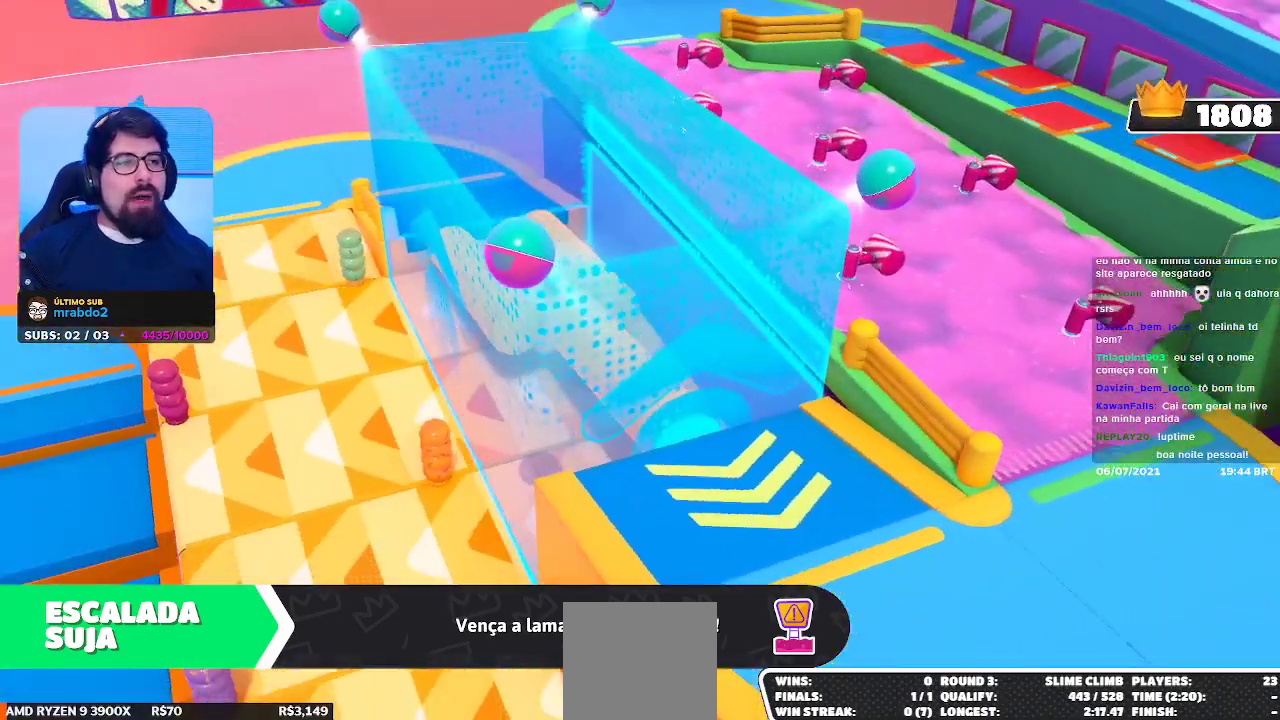
Gameplay with a controller (Xbox layout); each line is a JSON object with the inputs held at the frame after it. "events" lists button and stick changes between this image and that frame as [ms after this image, input, new state], when the widget could be followed in between.
{"buttons": [], "left_stick": "down-left", "right_stick": "center", "events": [[117, "left_stick", "up"], [300, "left_stick", "up-left"], [450, "left_stick", "down-left"]]}
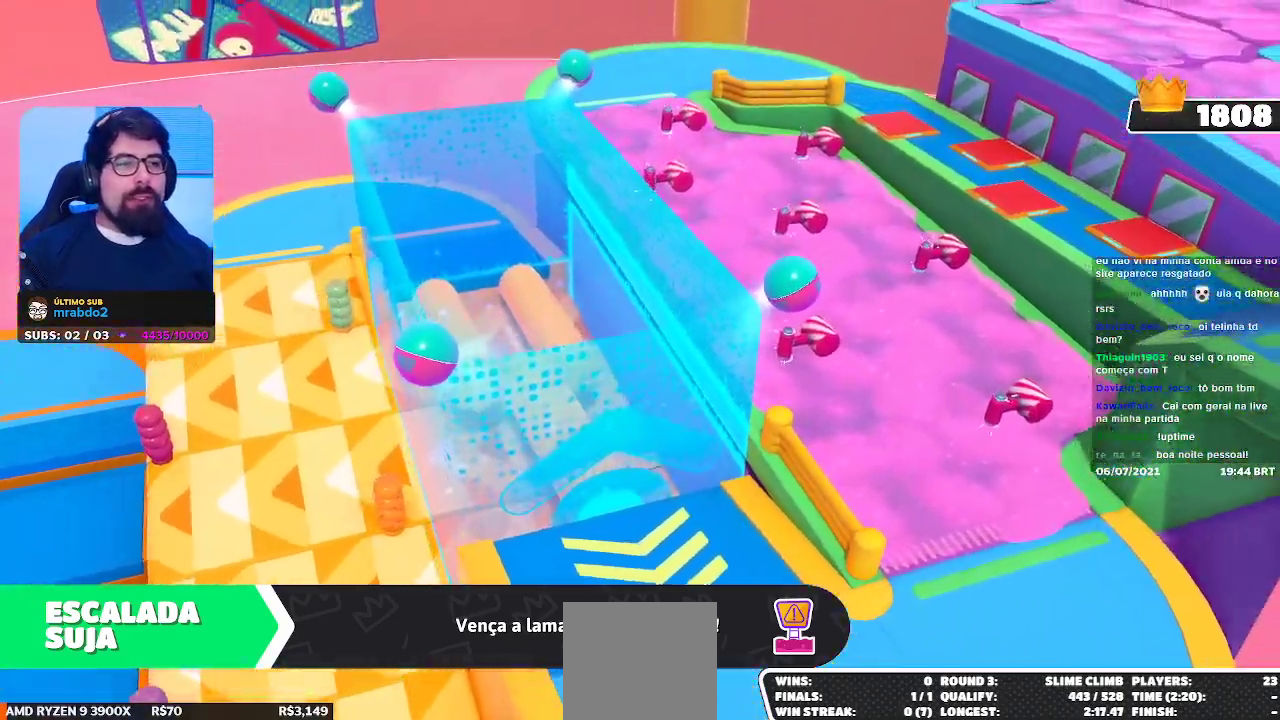
{"buttons": [], "left_stick": "up-left", "right_stick": "center", "events": [[33, "left_stick", "down"], [283, "left_stick", "down-left"], [433, "left_stick", "up-left"]]}
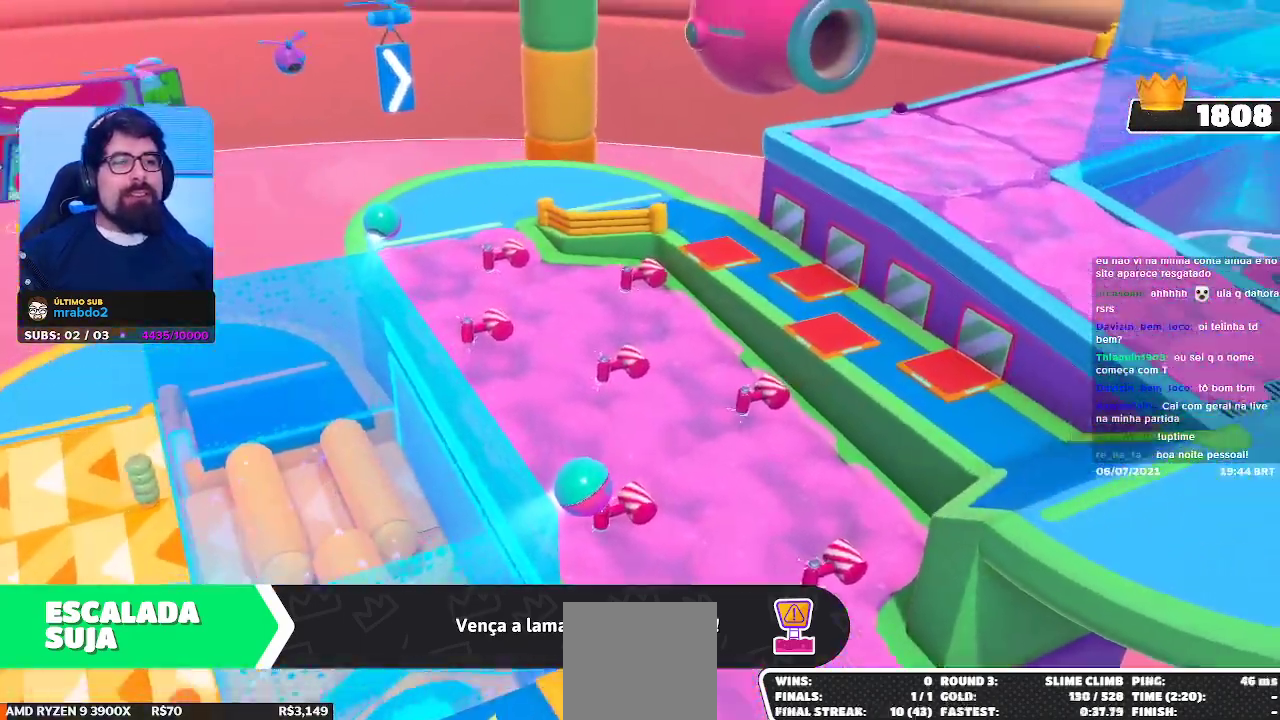
{"buttons": [], "left_stick": "center", "right_stick": "center", "events": [[150, "left_stick", "center"]]}
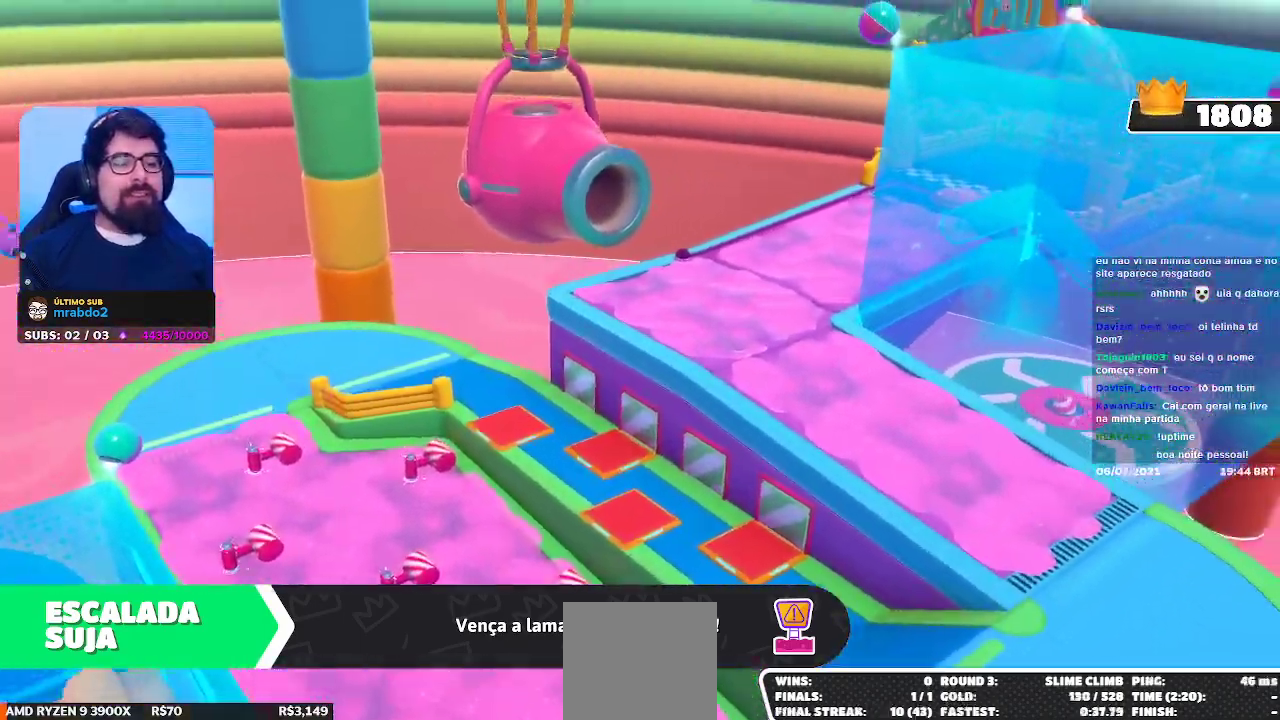
{"buttons": [], "left_stick": "center", "right_stick": "center", "events": []}
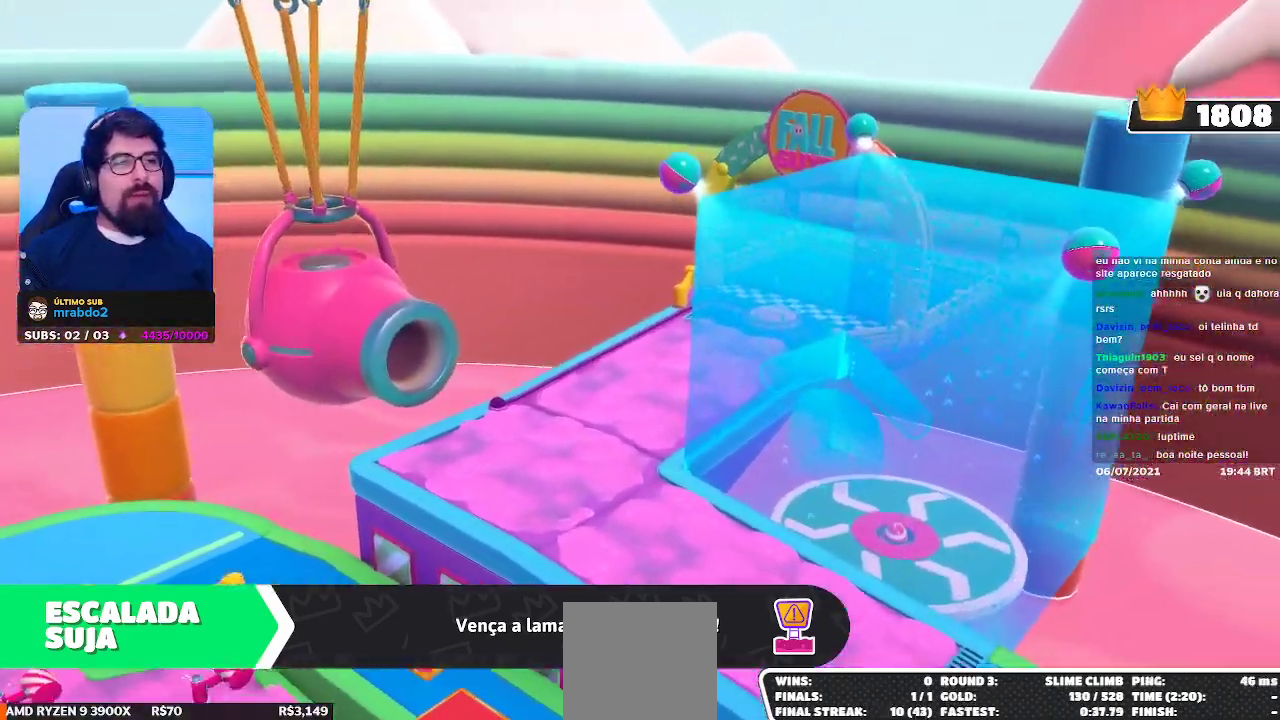
{"buttons": [], "left_stick": "center", "right_stick": "center", "events": []}
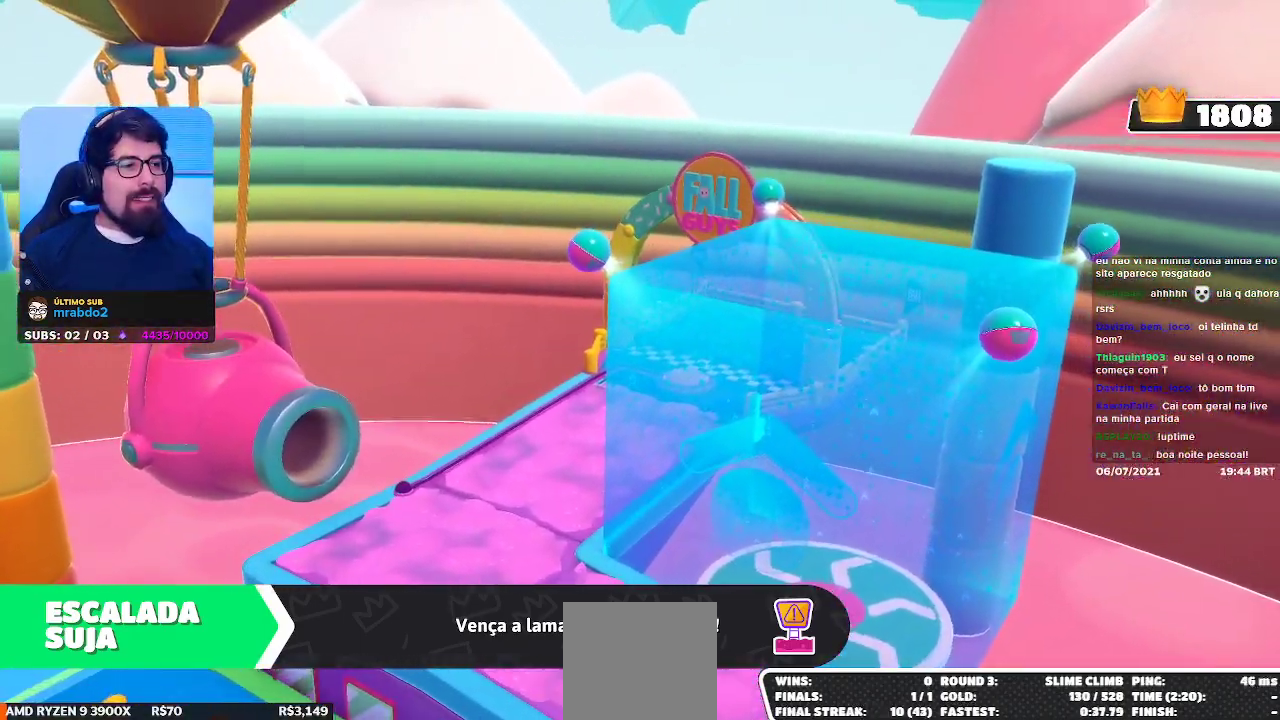
{"buttons": [], "left_stick": "center", "right_stick": "center", "events": []}
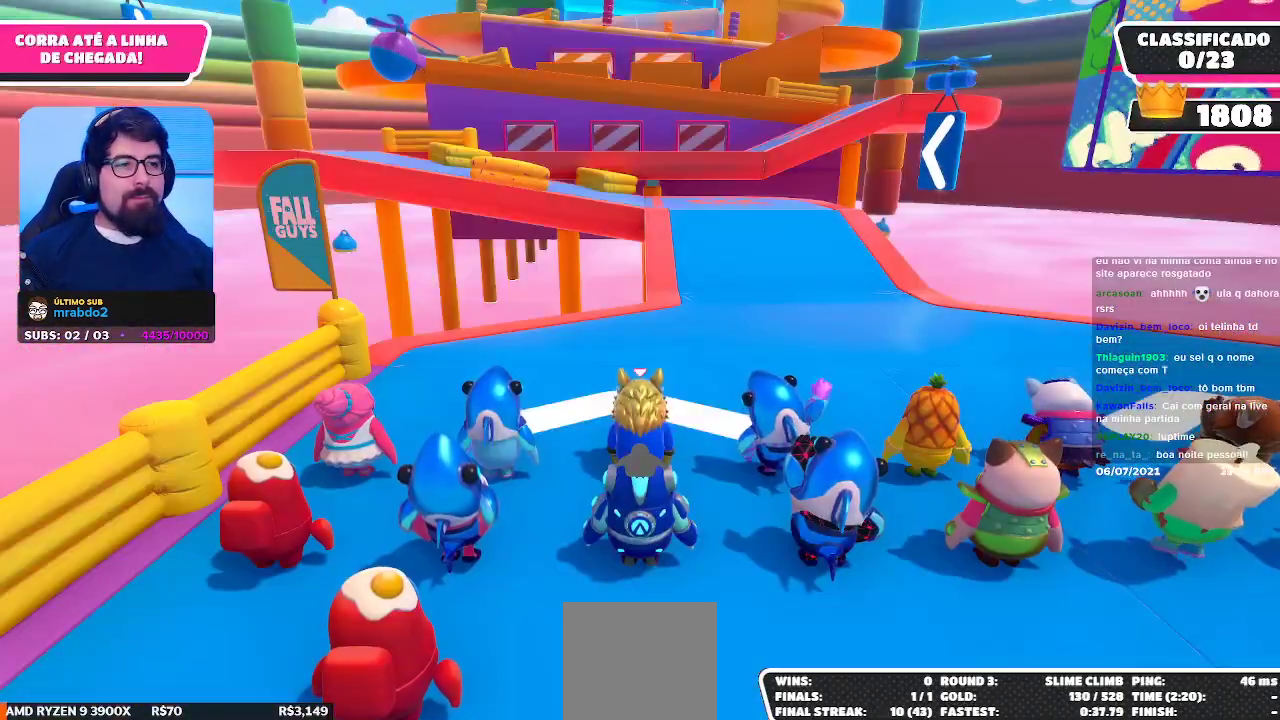
{"buttons": [], "left_stick": "center", "right_stick": "left", "events": [[500, "right_stick", "left"]]}
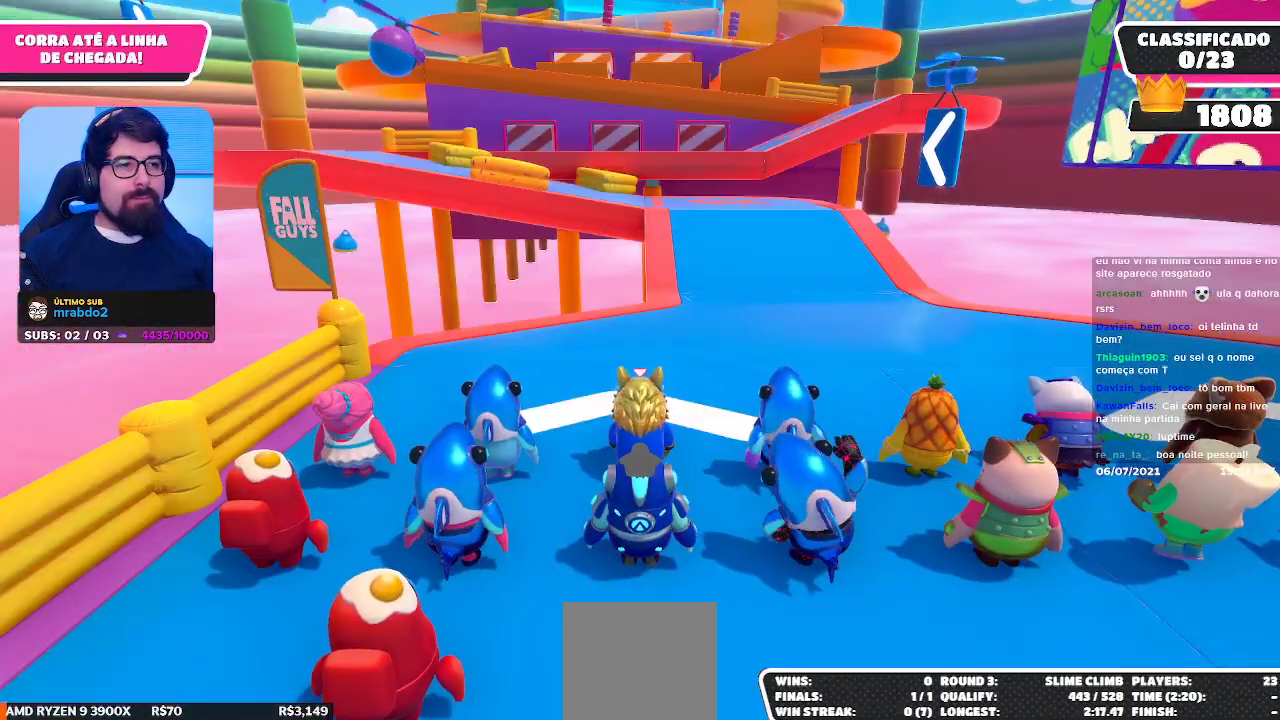
{"buttons": [], "left_stick": "center", "right_stick": "center", "events": [[100, "right_stick", "center"], [300, "right_stick", "down-right"], [400, "right_stick", "center"]]}
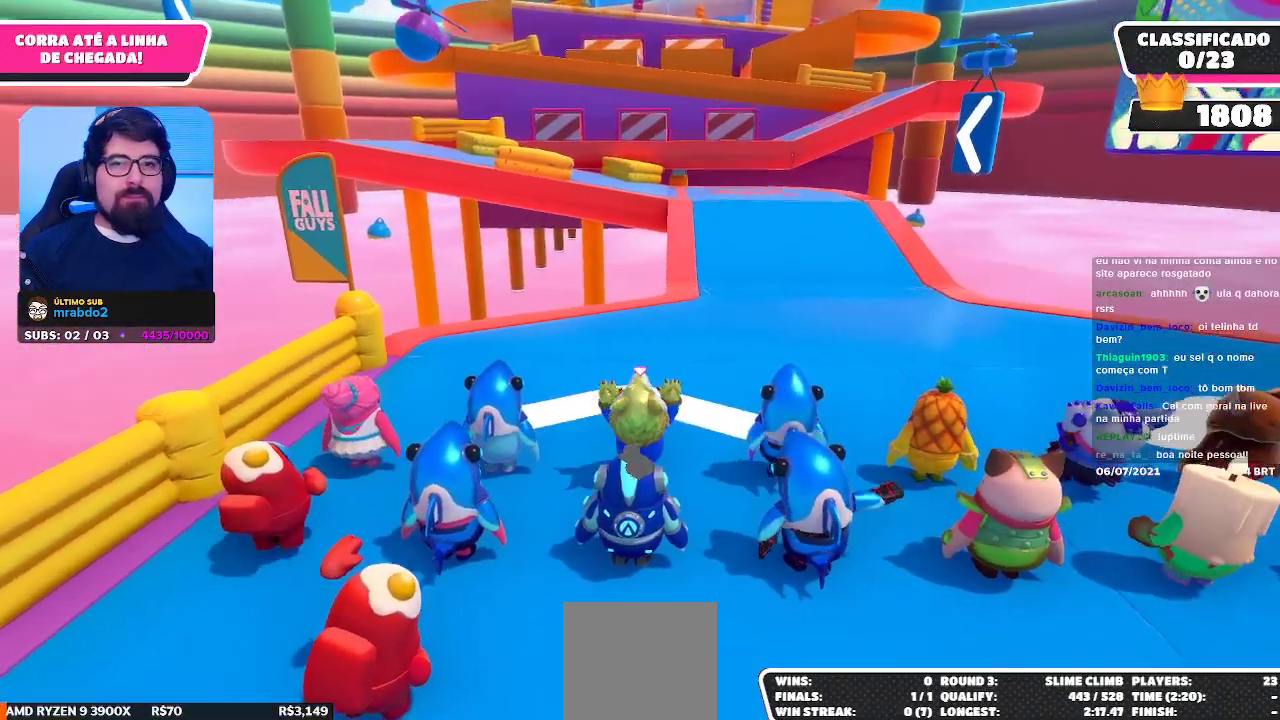
{"buttons": [], "left_stick": "center", "right_stick": "center", "events": []}
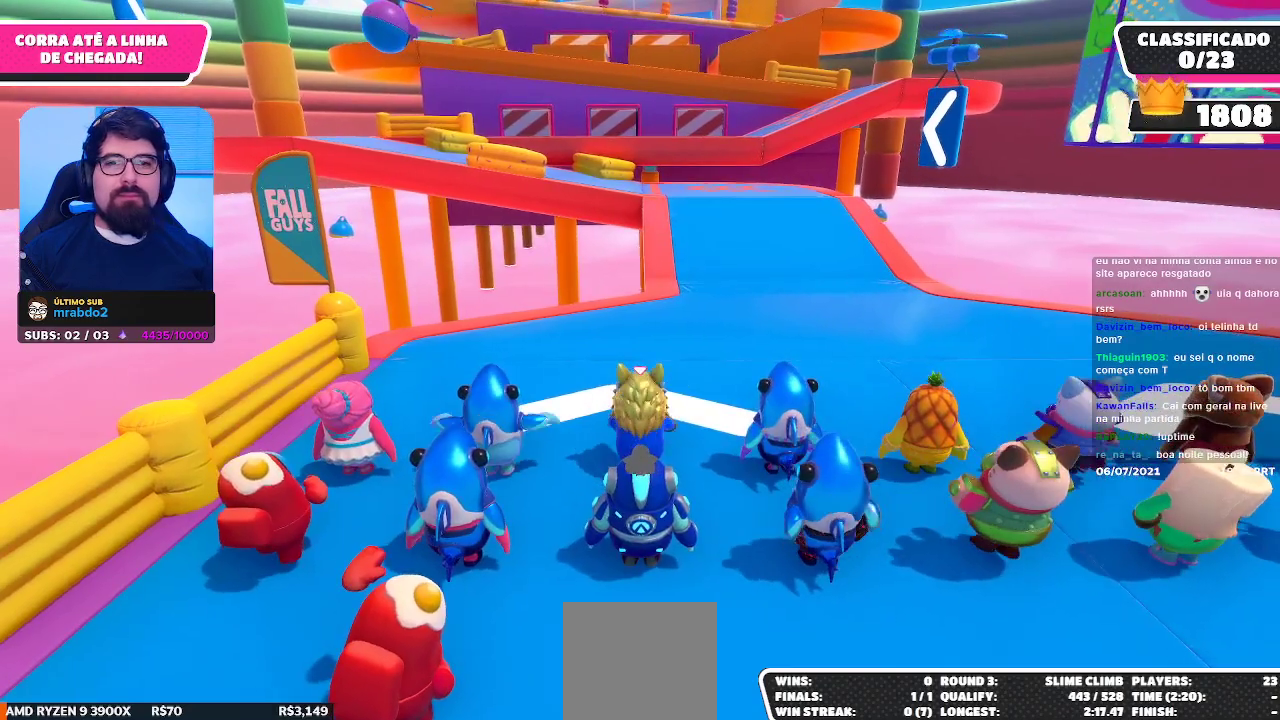
{"buttons": [], "left_stick": "center", "right_stick": "center", "events": [[100, "right_stick", "down"], [217, "right_stick", "center"]]}
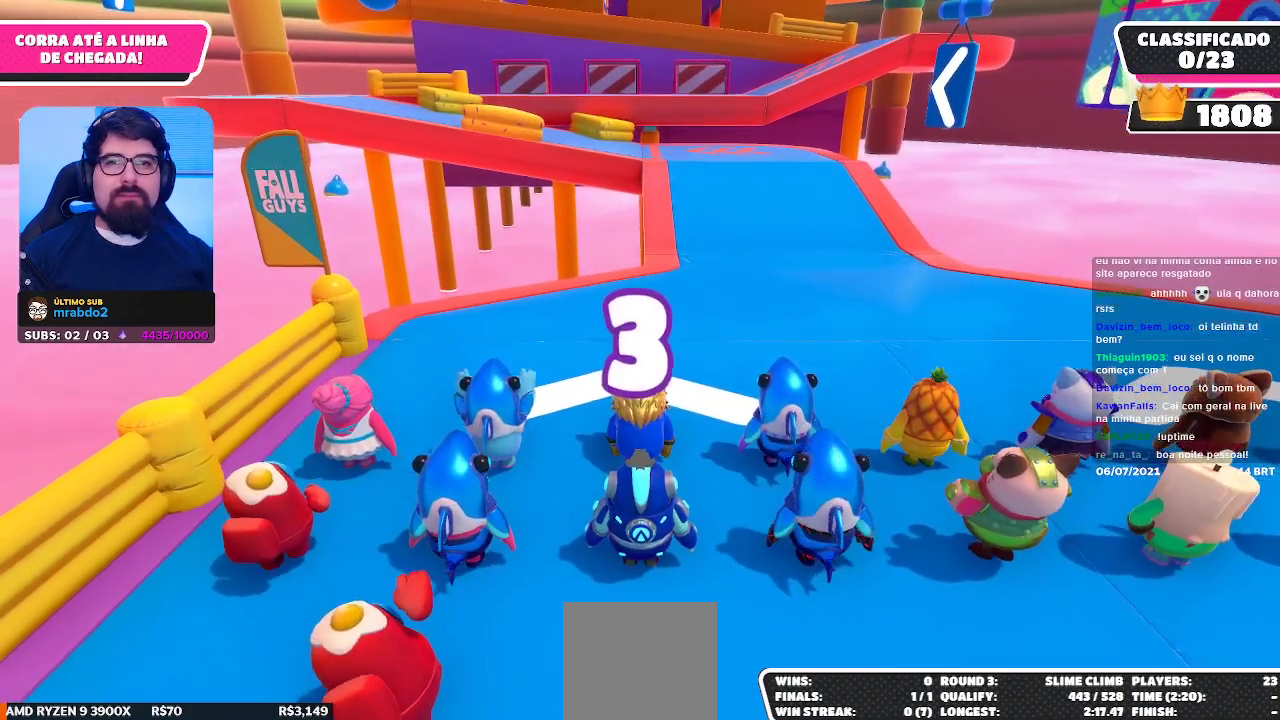
{"buttons": [], "left_stick": "center", "right_stick": "center", "events": []}
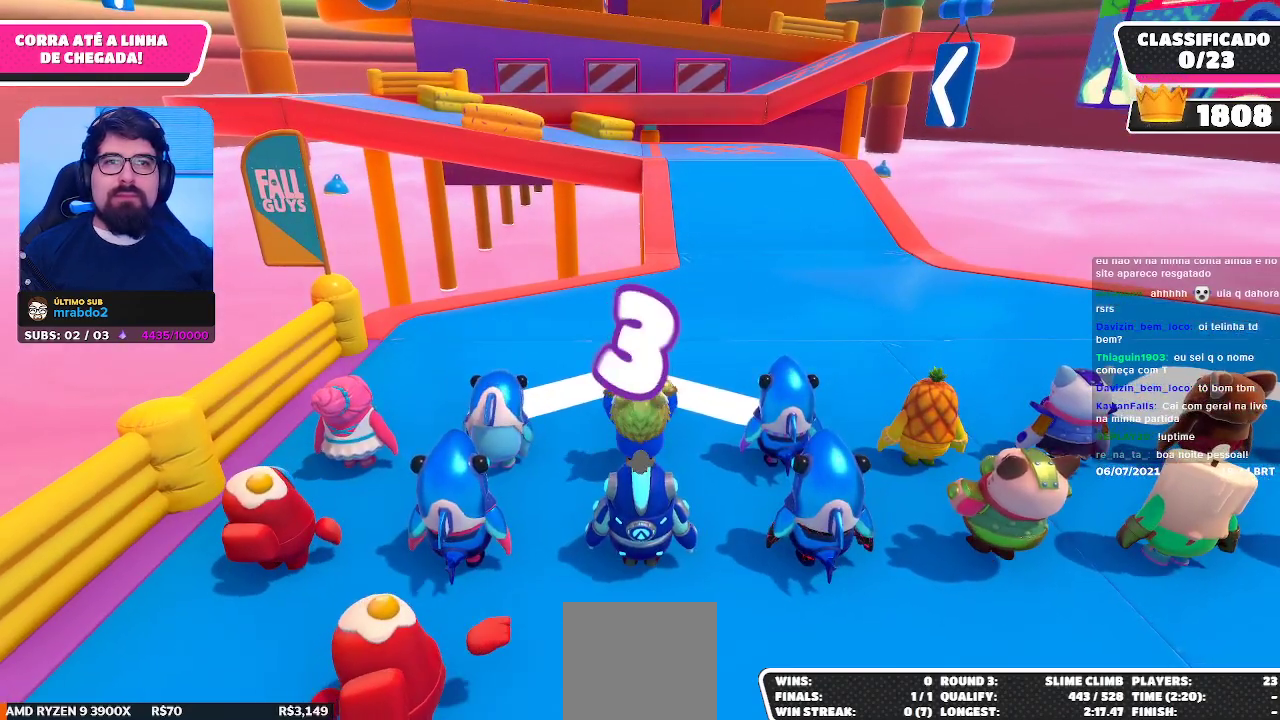
{"buttons": [], "left_stick": "up", "right_stick": "center", "events": [[167, "left_stick", "up"]]}
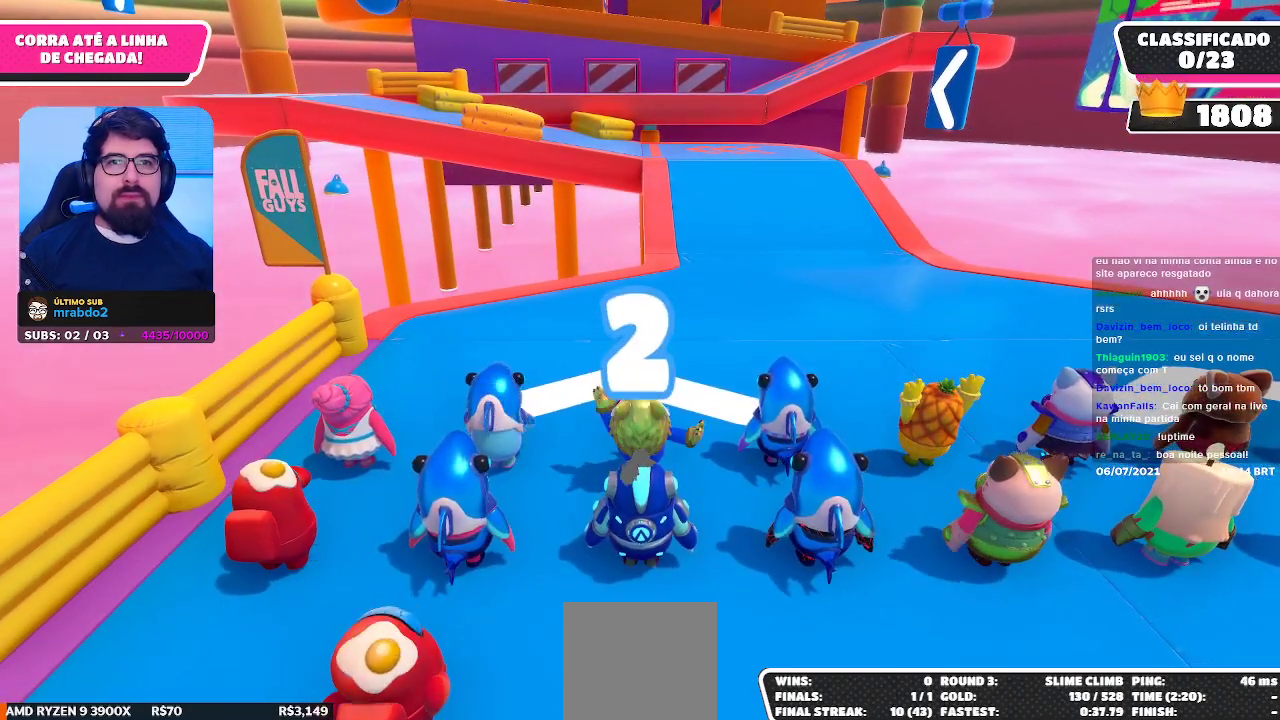
{"buttons": [], "left_stick": "center", "right_stick": "center", "events": [[250, "left_stick", "up-right"], [467, "left_stick", "center"]]}
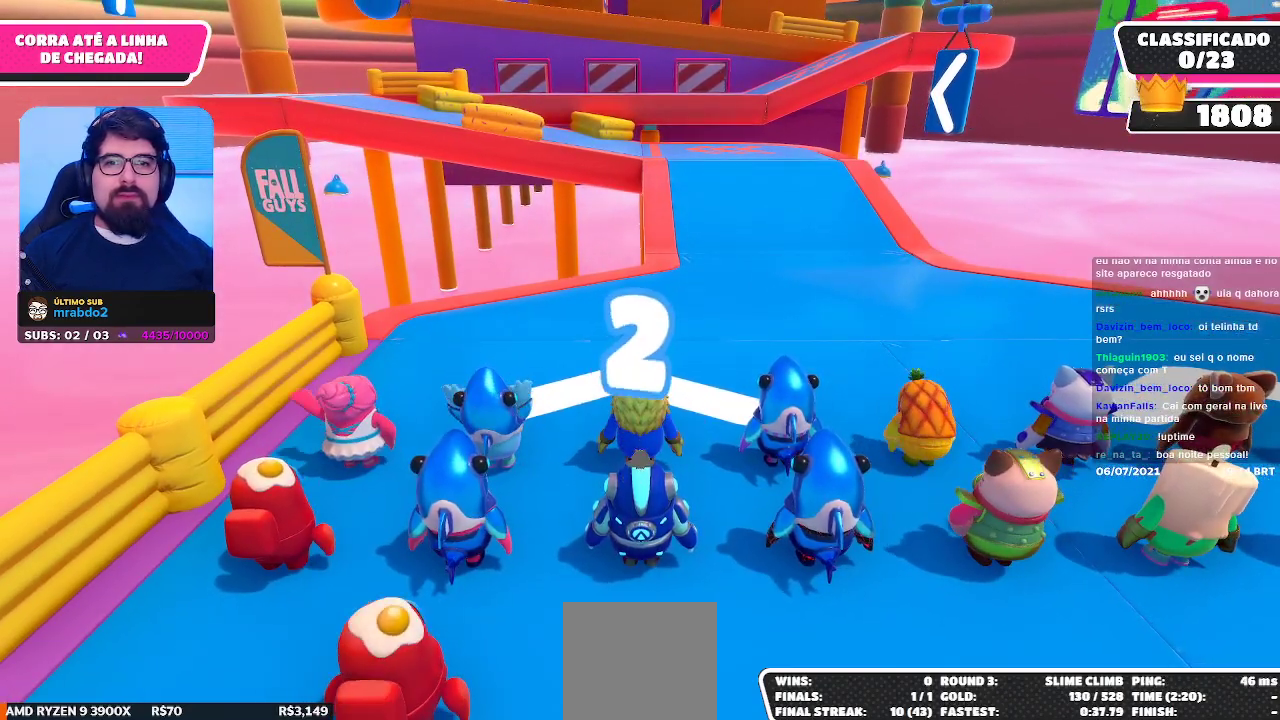
{"buttons": [], "left_stick": "up-right", "right_stick": "center", "events": [[250, "left_stick", "up-right"]]}
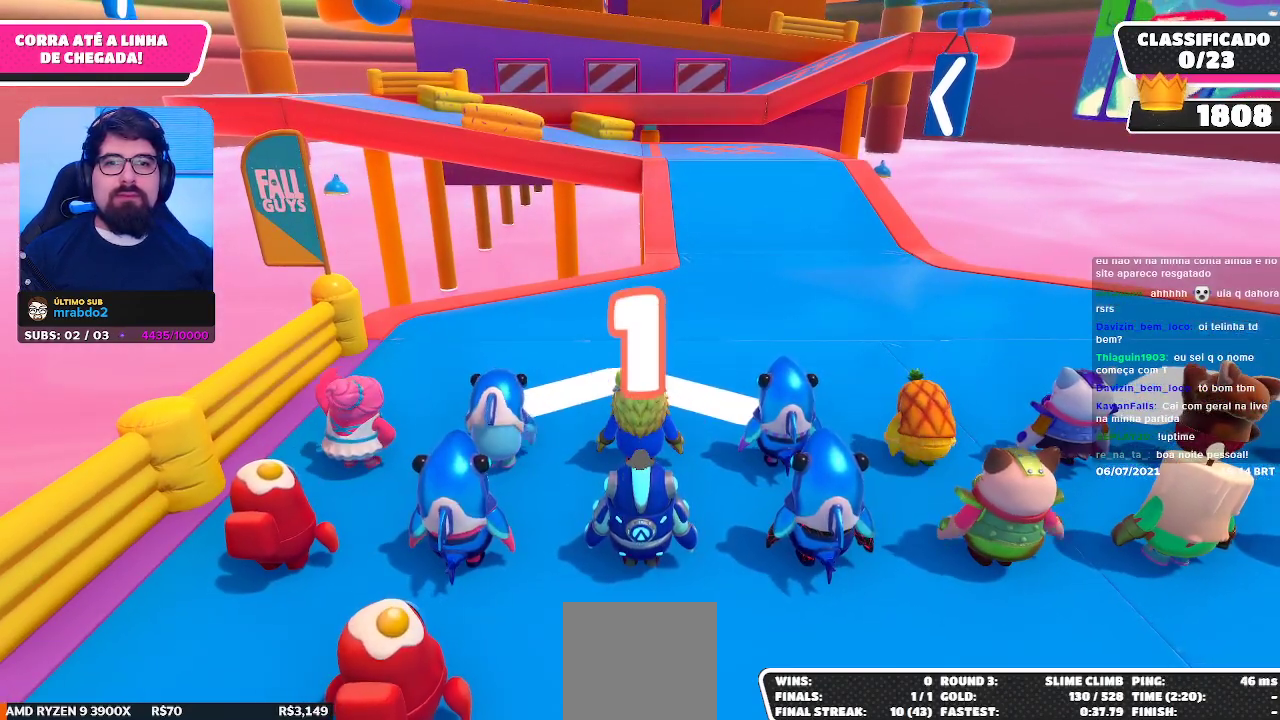
{"buttons": [], "left_stick": "up-right", "right_stick": "center", "events": []}
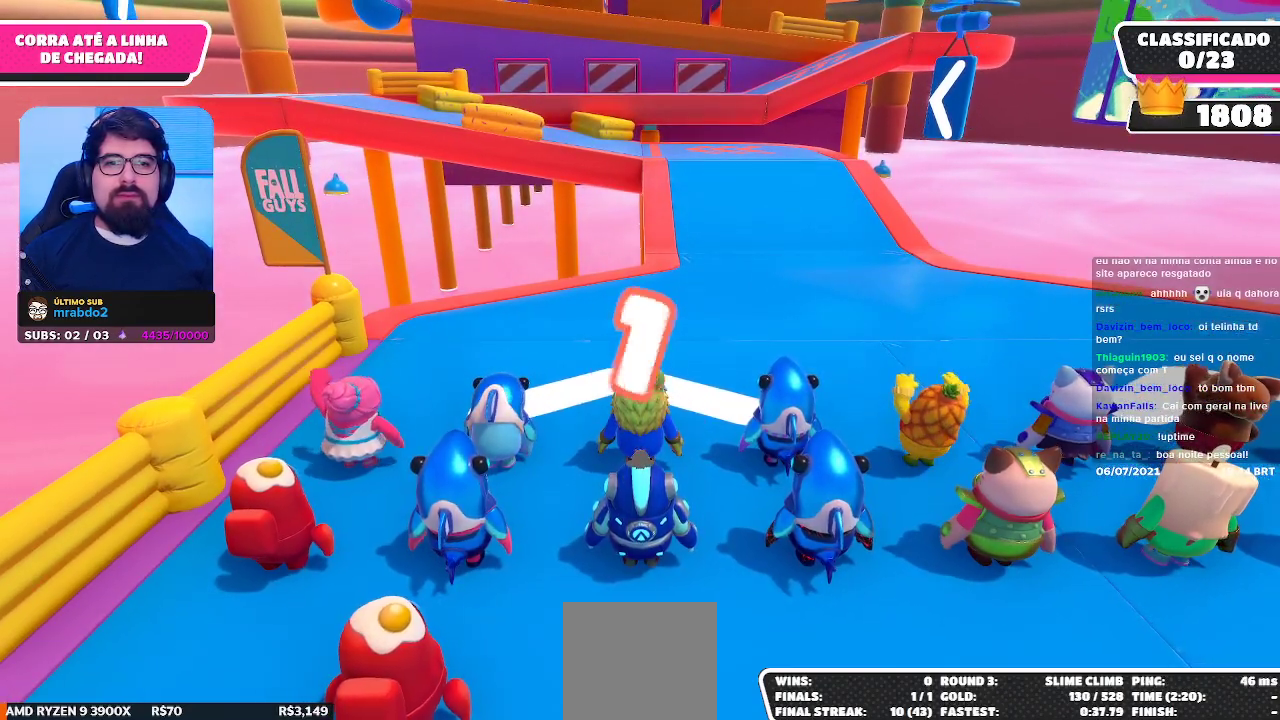
{"buttons": [], "left_stick": "up-right", "right_stick": "center", "events": [[100, "left_stick", "up"], [350, "left_stick", "up-right"]]}
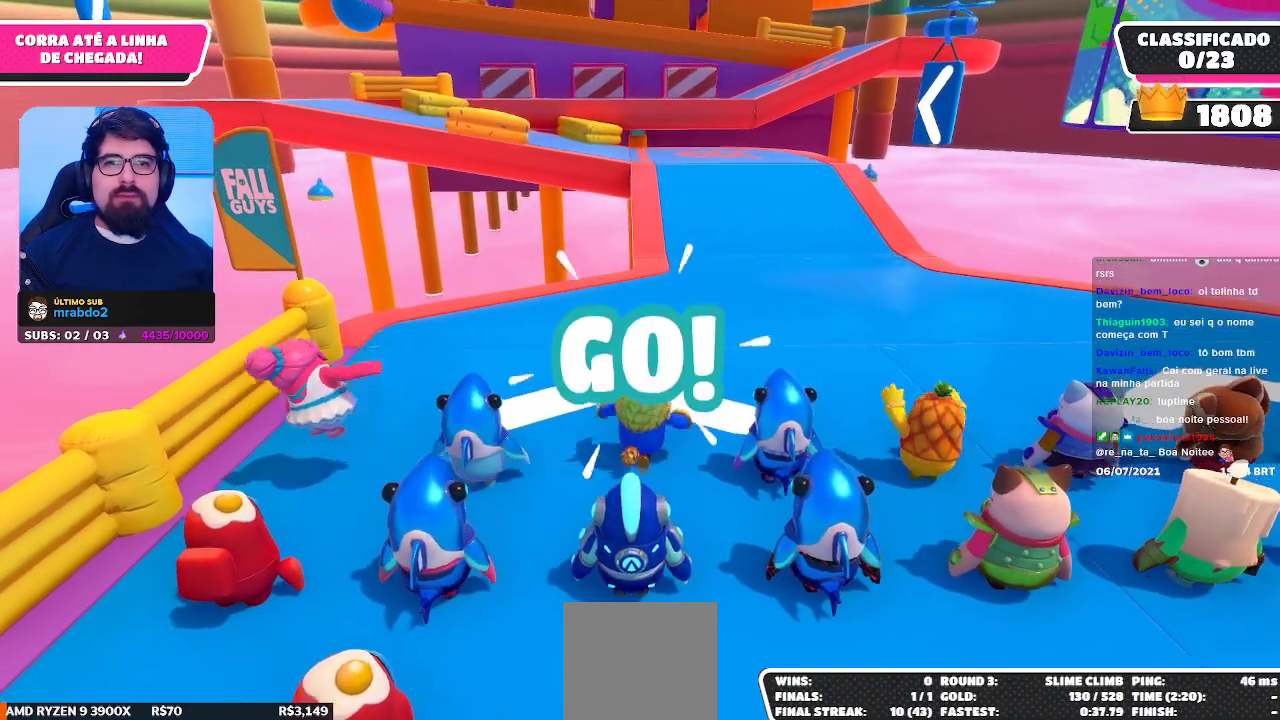
{"buttons": [], "left_stick": "up", "right_stick": "center", "events": [[33, "left_stick", "up"], [333, "right_stick", "down"], [500, "right_stick", "center"]]}
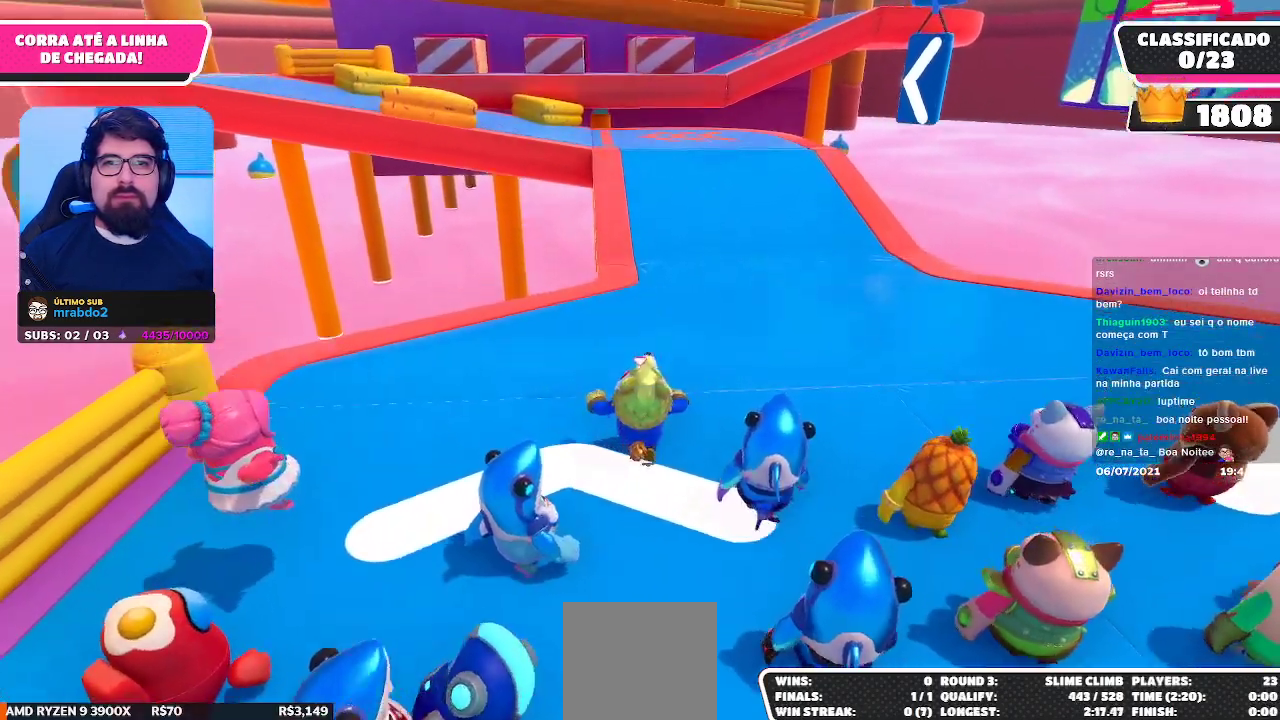
{"buttons": [], "left_stick": "up", "right_stick": "center", "events": []}
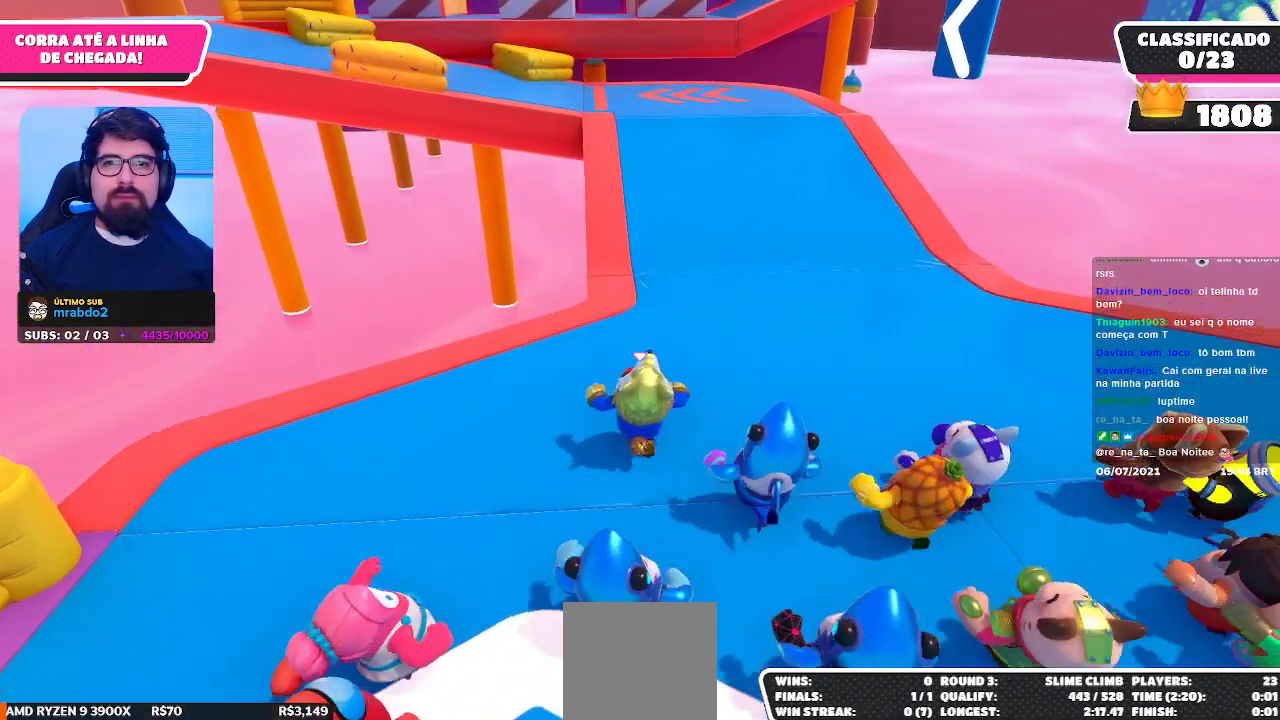
{"buttons": [], "left_stick": "up", "right_stick": "center", "events": []}
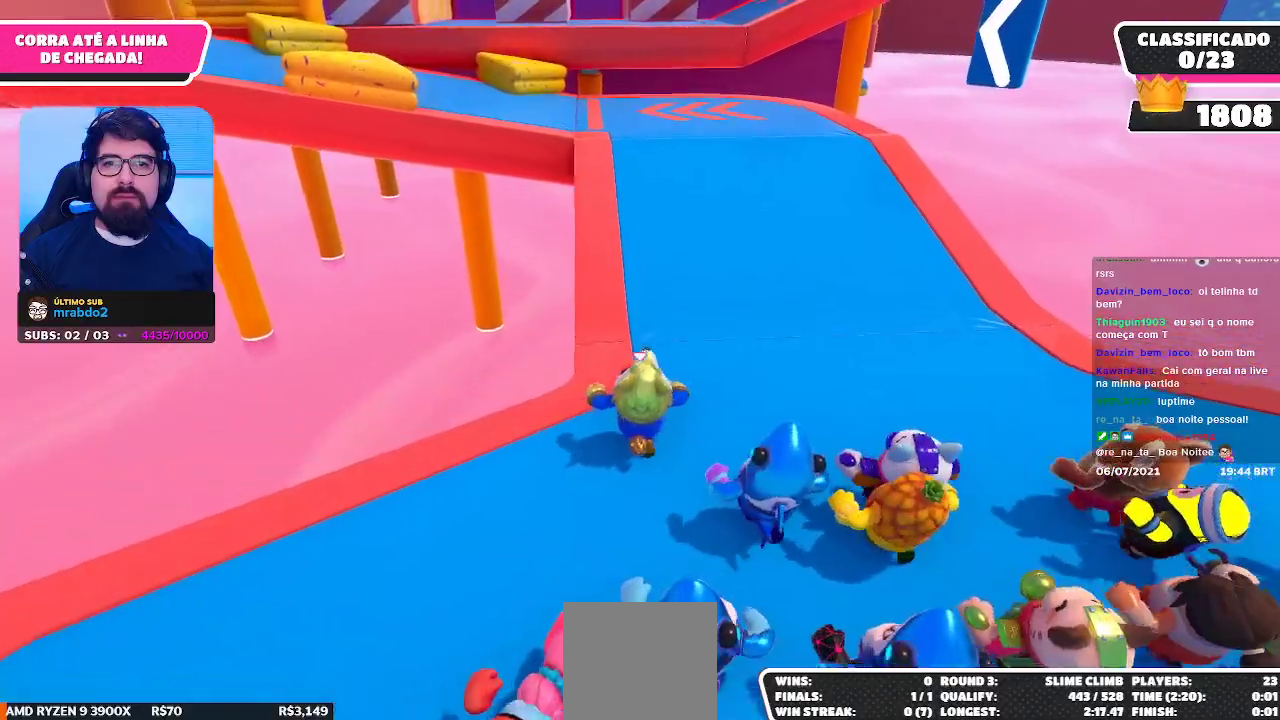
{"buttons": [], "left_stick": "up", "right_stick": "center", "events": [[383, "right_stick", "down-left"], [483, "right_stick", "center"]]}
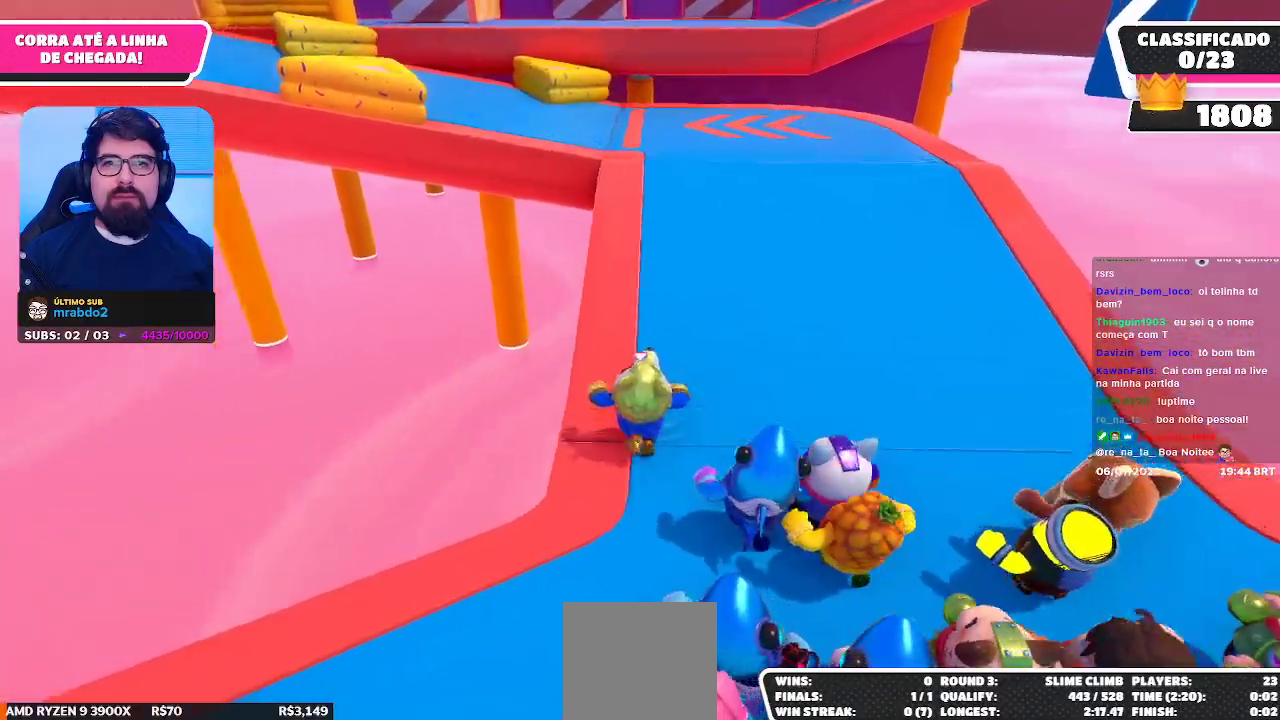
{"buttons": [], "left_stick": "up", "right_stick": "center", "events": [[267, "left_stick", "up-right"], [417, "left_stick", "up"]]}
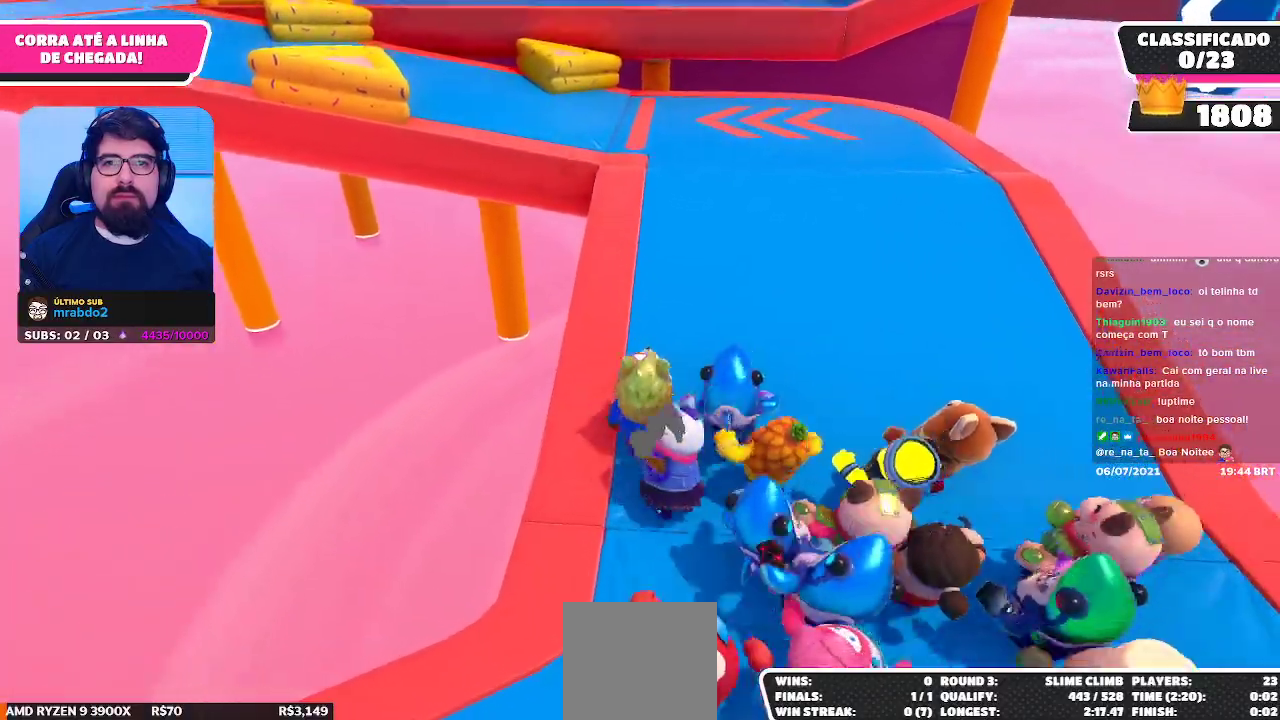
{"buttons": [], "left_stick": "right", "right_stick": "center", "events": [[283, "left_stick", "up-right"], [483, "left_stick", "right"]]}
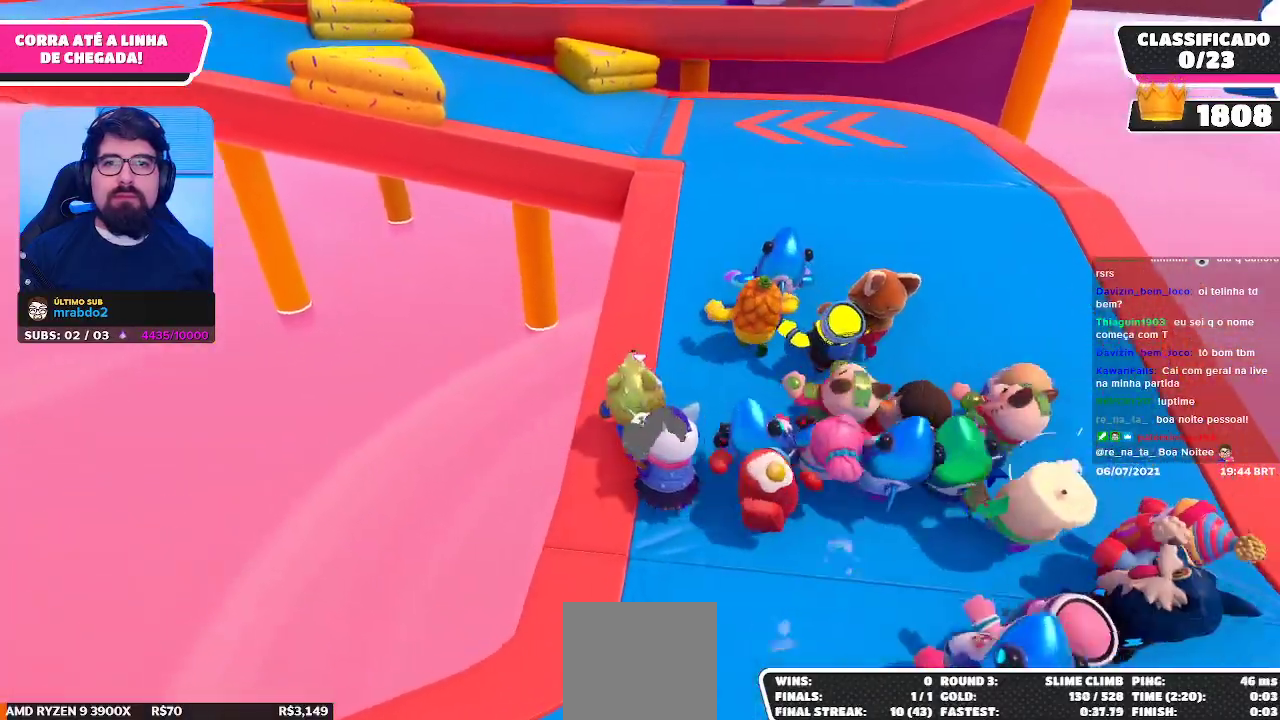
{"buttons": [], "left_stick": "right", "right_stick": "center", "events": []}
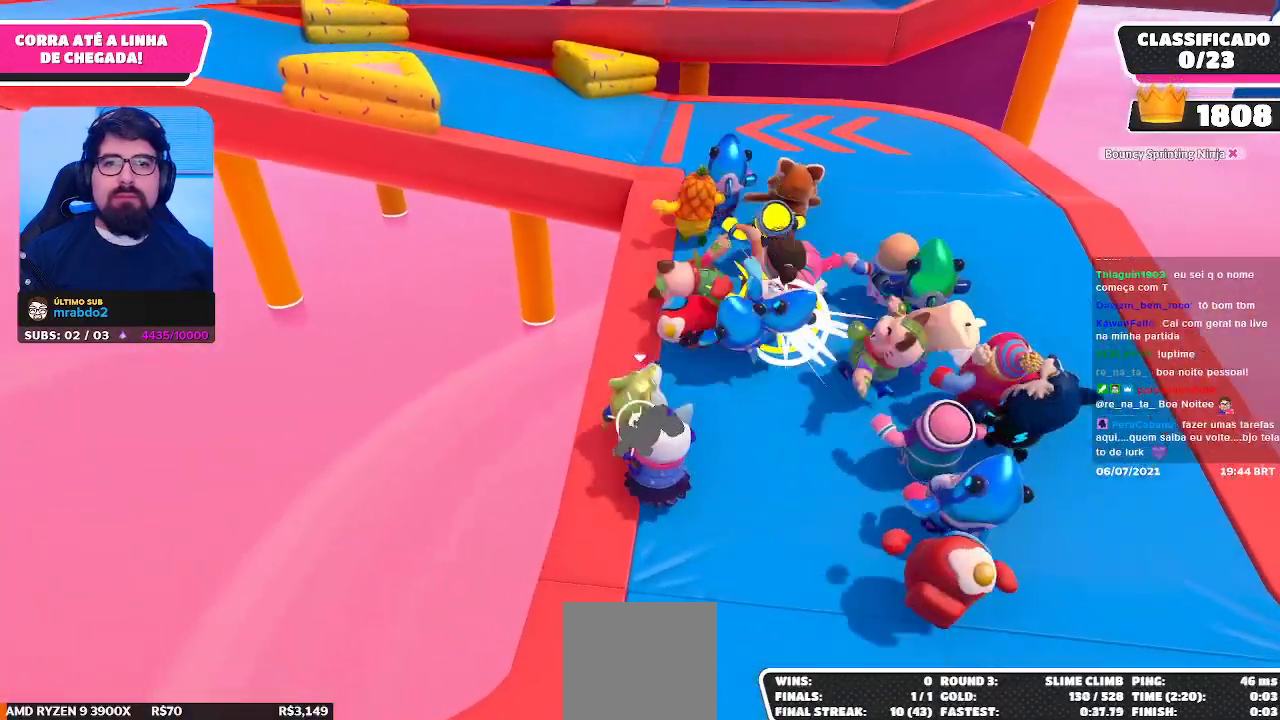
{"buttons": [], "left_stick": "up", "right_stick": "center", "events": [[433, "left_stick", "up"]]}
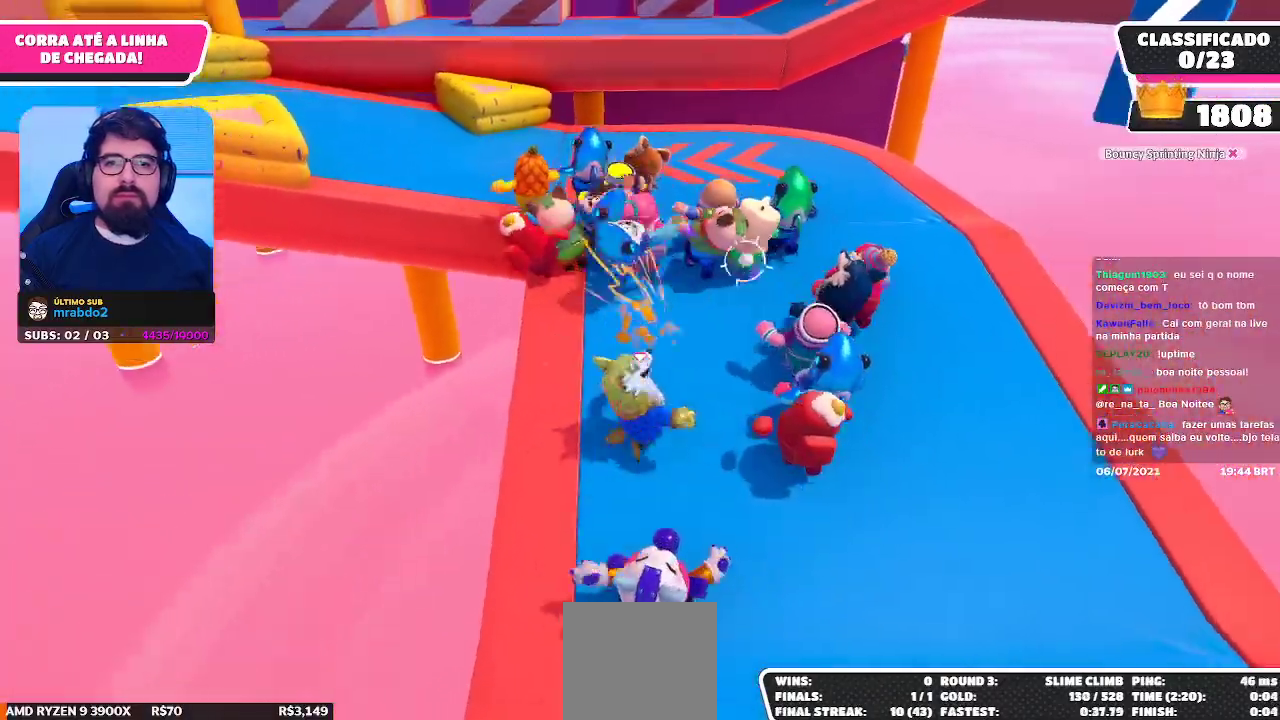
{"buttons": [], "left_stick": "up", "right_stick": "center", "events": [[67, "right_stick", "down"], [83, "left_stick", "up-left"], [217, "right_stick", "center"], [350, "left_stick", "up"]]}
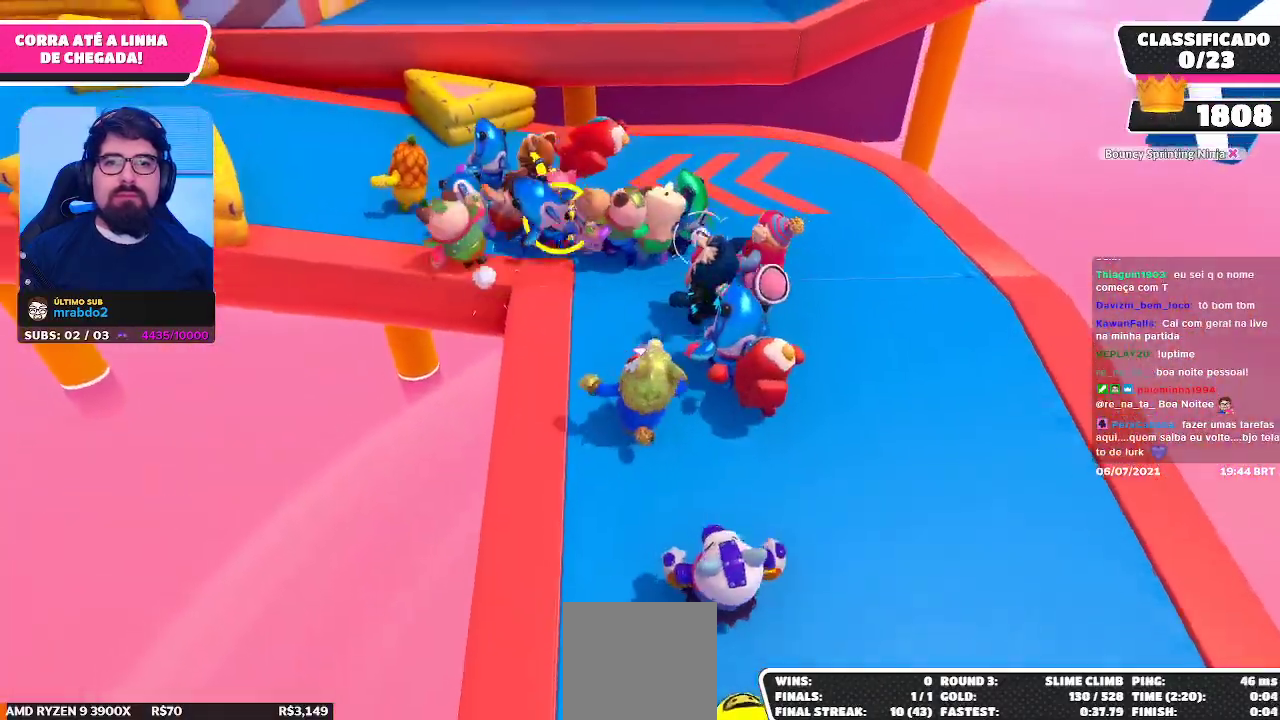
{"buttons": [], "left_stick": "up-left", "right_stick": "center", "events": [[217, "left_stick", "up-left"], [283, "right_stick", "down-left"], [417, "right_stick", "center"]]}
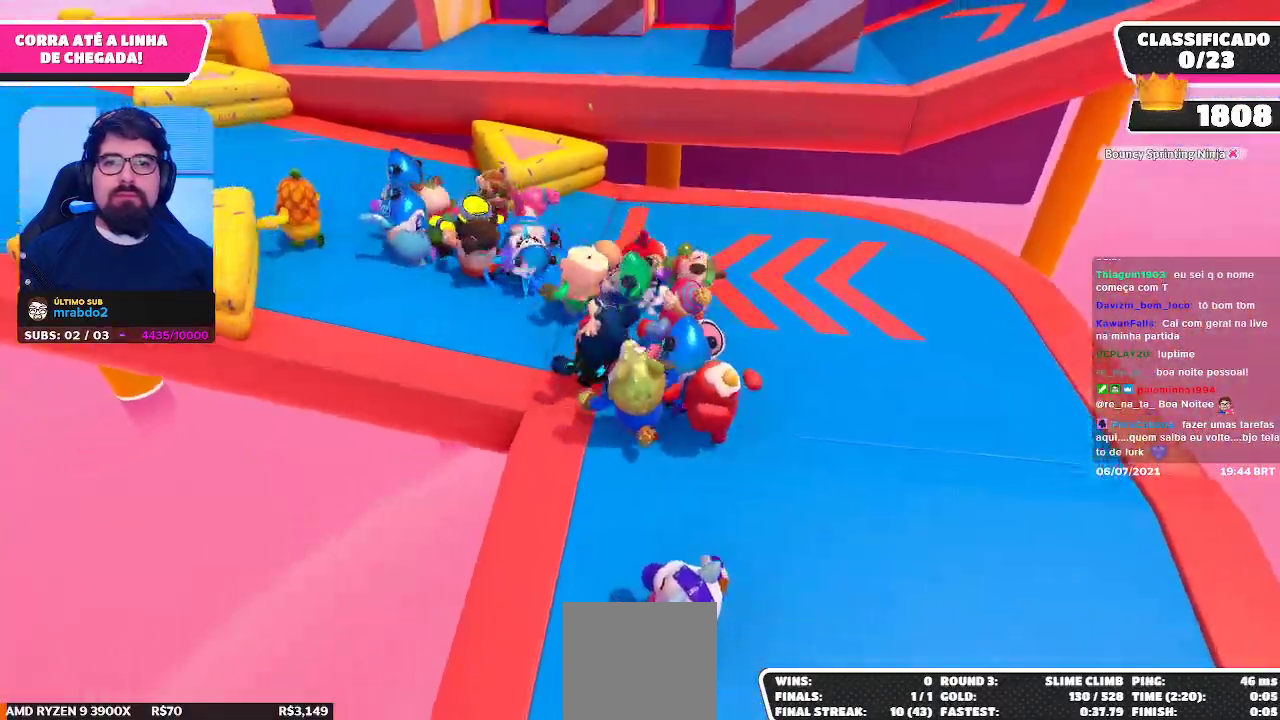
{"buttons": [], "left_stick": "up-right", "right_stick": "center", "events": [[200, "left_stick", "up"], [383, "left_stick", "up-right"]]}
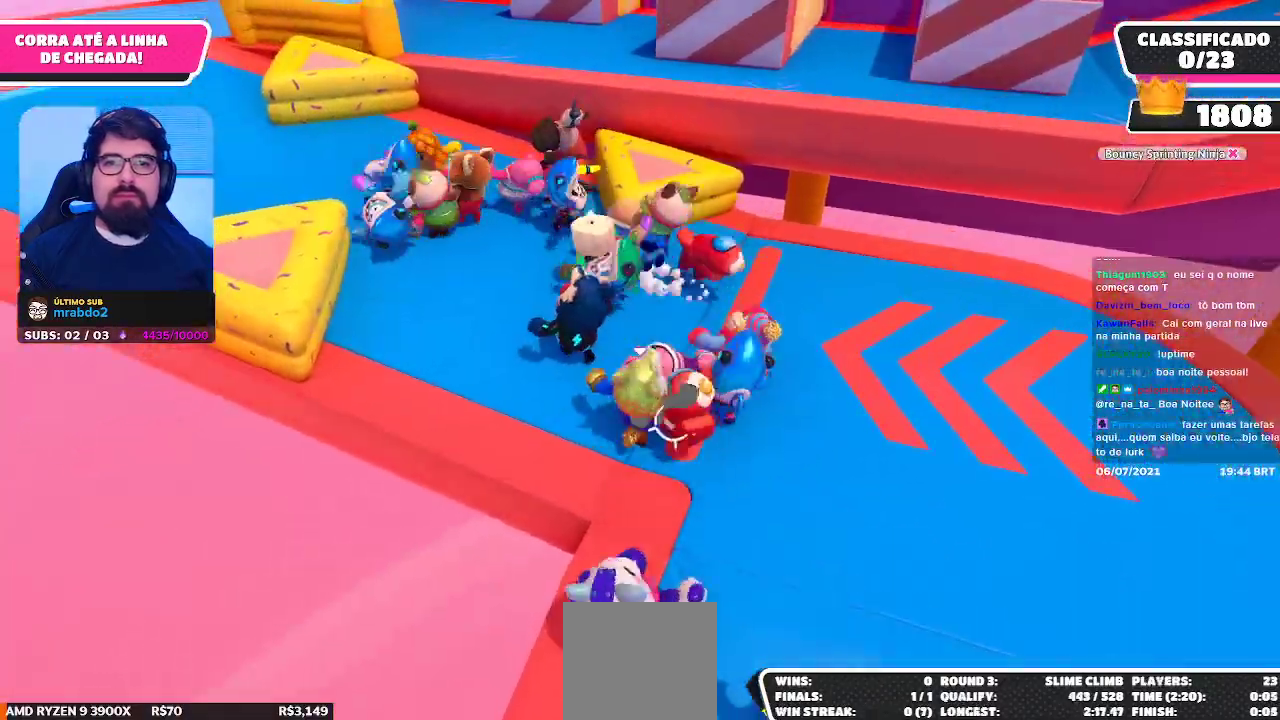
{"buttons": [], "left_stick": "up-right", "right_stick": "center", "events": []}
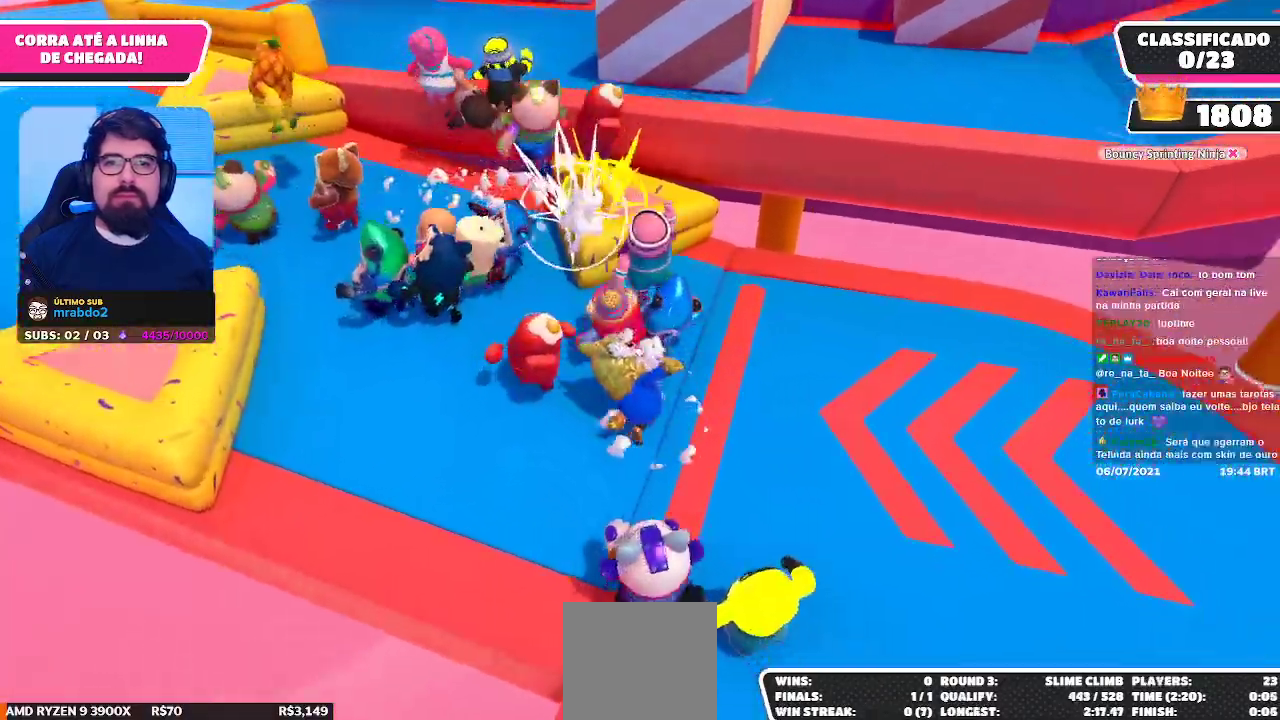
{"buttons": ["A"], "left_stick": "up-left", "right_stick": "center", "events": [[83, "left_stick", "up"], [233, "left_stick", "up-left"], [450, "A", "down"]]}